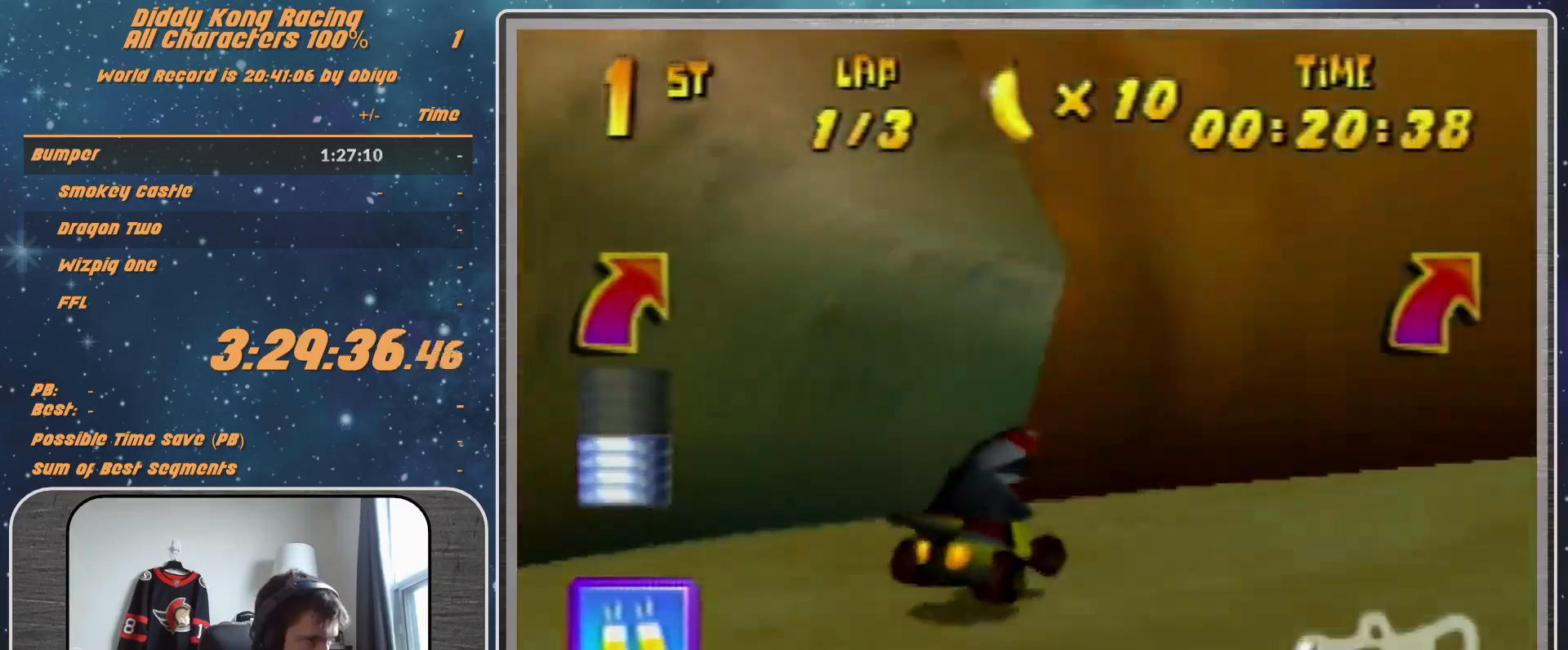
Gameplay with a controller (Nintendo layout); each line is a JSON object with the inputs held at the frame after it. "events" lists button and stick changes between this image and that frame as [ms after this image, input, new state], when the widget could be followed in between. Not read: L1 L3 R3.
{"buttons": [], "left_stick": "up-left", "events": [[67, "A", "down"], [133, "A", "up"], [233, "A", "down"], [233, "R1", "up"], [267, "left_stick", "up-left"], [300, "A", "up"], [400, "A", "down"], [433, "A", "up"]]}
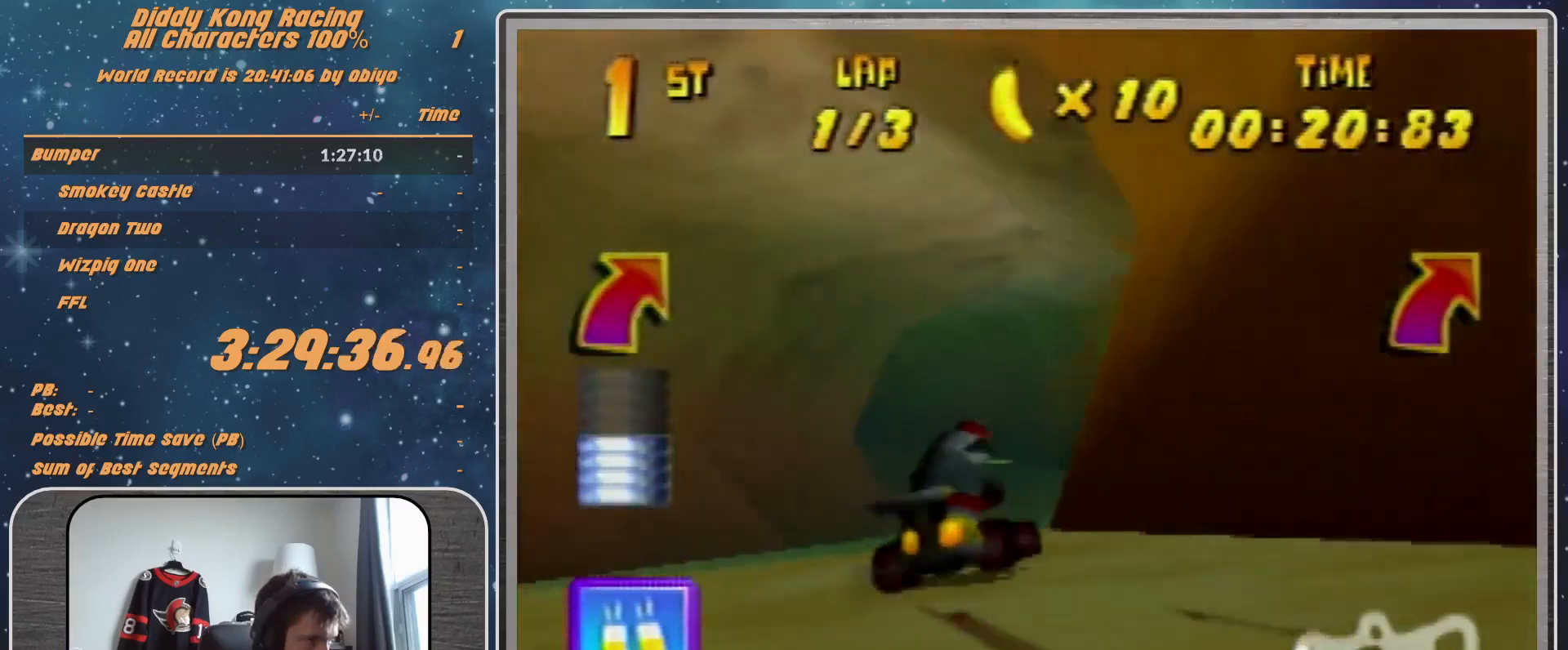
{"buttons": ["R1"], "left_stick": "left", "events": [[67, "left_stick", "left"], [100, "A", "down"], [133, "A", "up"], [200, "R1", "down"], [233, "A", "down"], [267, "A", "up"], [367, "A", "down"], [433, "A", "up"]]}
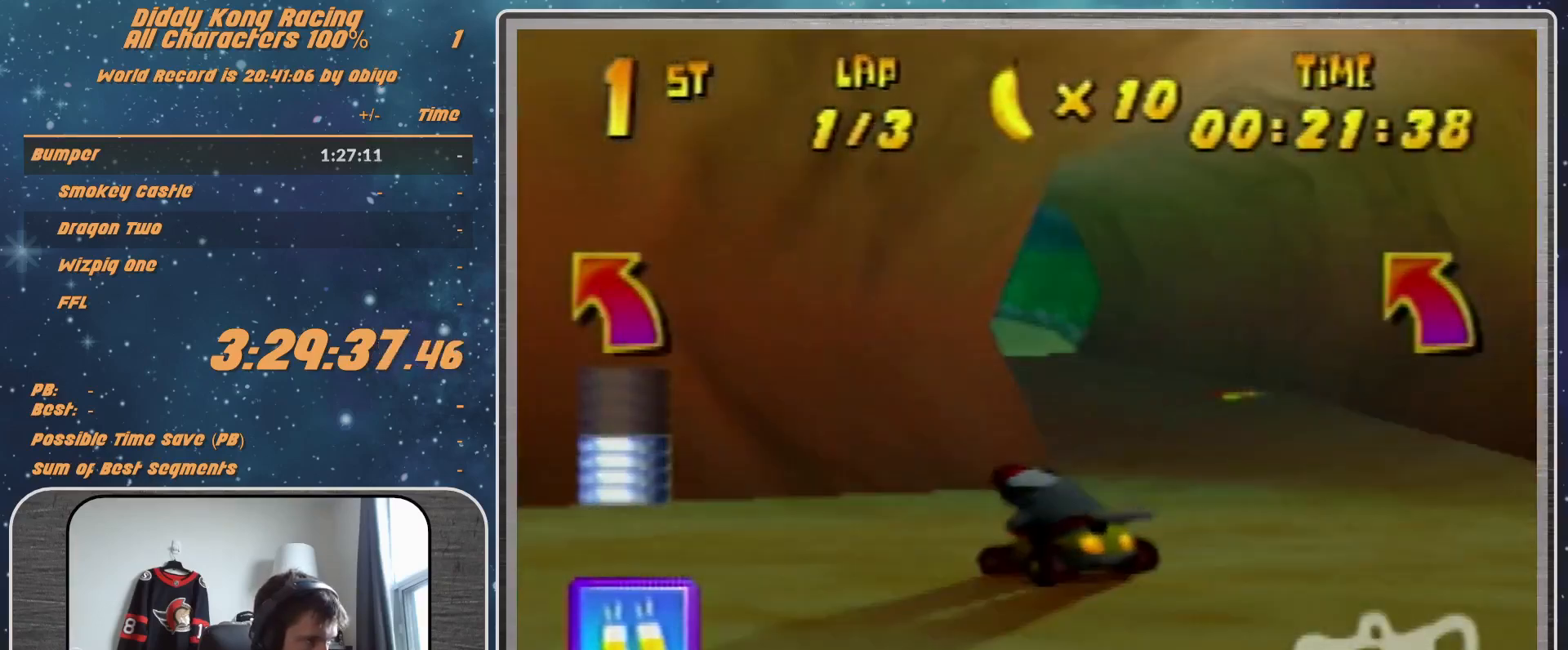
{"buttons": ["R1"], "left_stick": "up-left", "events": [[100, "A", "down"], [133, "A", "up"], [133, "left_stick", "up"], [200, "left_stick", "up-right"], [233, "A", "down"], [300, "A", "up"], [400, "A", "down"], [400, "left_stick", "up-left"], [433, "A", "up"]]}
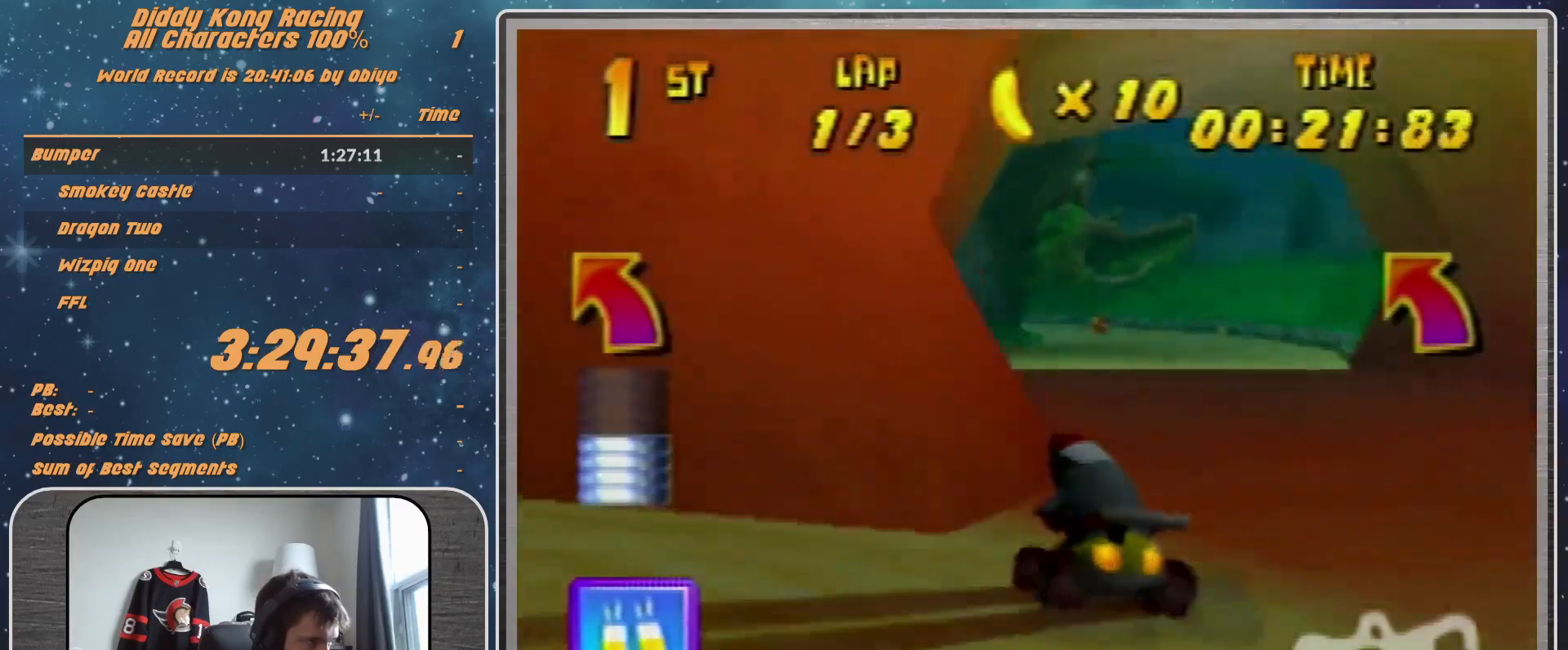
{"buttons": ["R1"], "left_stick": "up-left", "events": [[67, "A", "down"], [133, "A", "up"], [200, "A", "down"], [233, "A", "up"], [300, "left_stick", "up-right"], [433, "left_stick", "up-left"]]}
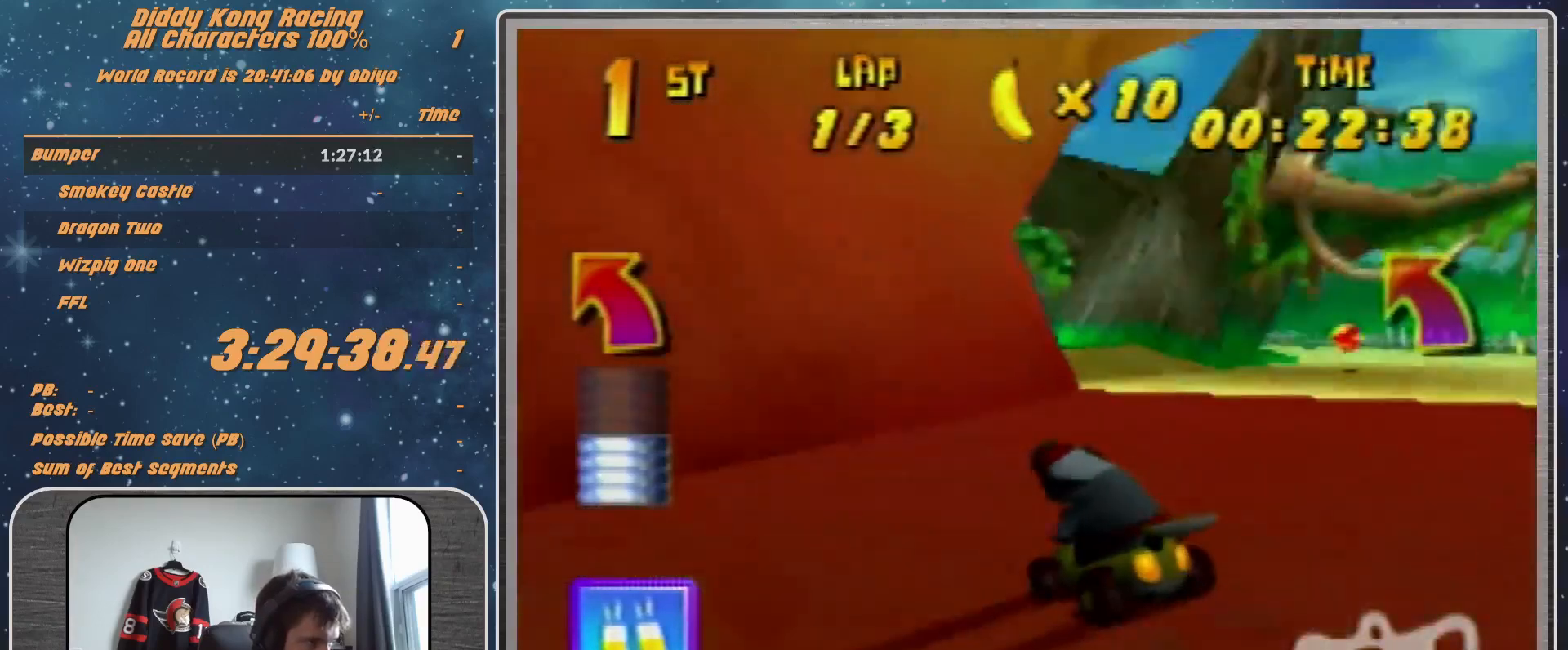
{"buttons": [], "left_stick": "up-left", "events": [[33, "A", "down"], [100, "A", "up"], [233, "A", "down"], [400, "B", "down"], [500, "A", "up"], [500, "B", "up"], [500, "R1", "up"]]}
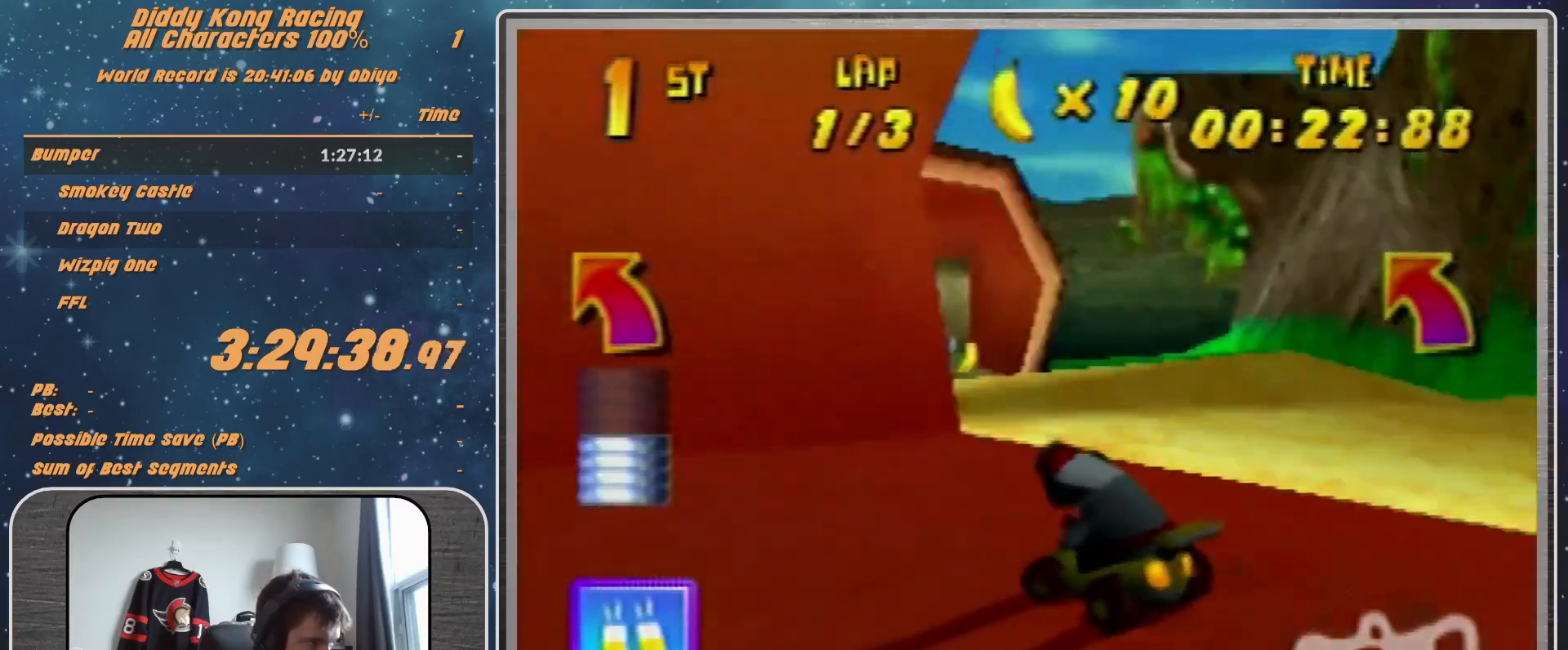
{"buttons": [], "left_stick": "up-right", "events": [[33, "left_stick", "up-right"], [233, "R1", "down"], [400, "A", "down"], [400, "R1", "up"], [467, "A", "up"]]}
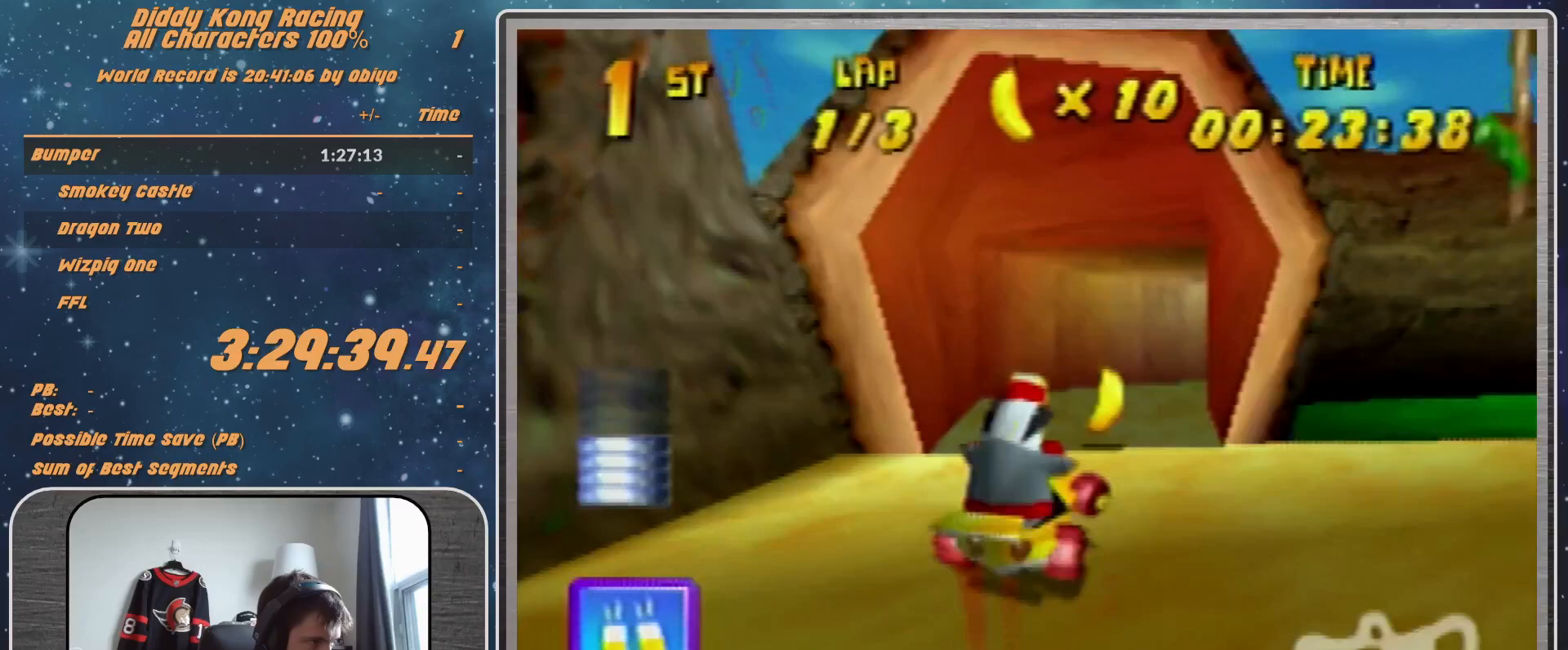
{"buttons": ["A"], "left_stick": "right", "events": [[67, "left_stick", "right"], [233, "A", "down"], [267, "A", "up"], [400, "A", "down"], [433, "A", "up"], [500, "A", "down"]]}
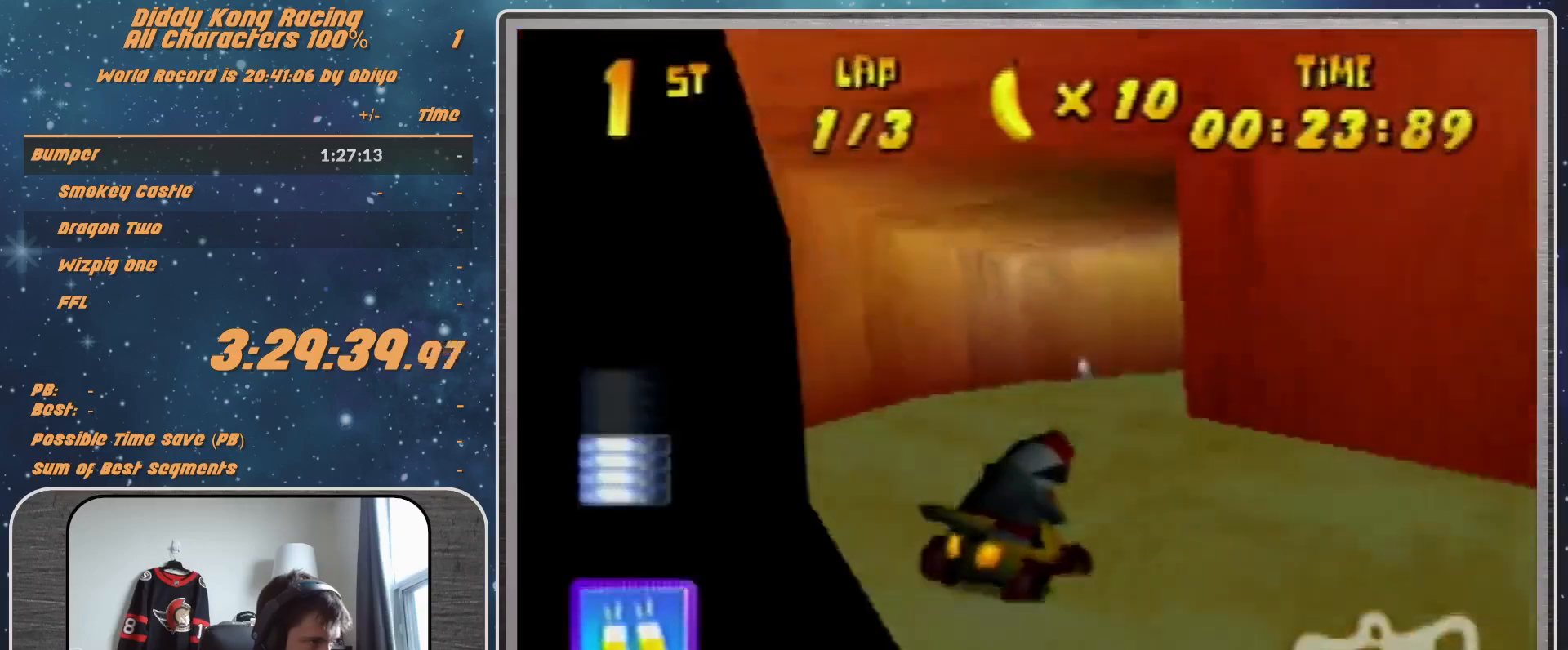
{"buttons": ["R1"], "left_stick": "up-right", "events": [[67, "A", "up"], [133, "A", "down"], [333, "left_stick", "up-right"], [433, "B", "down"], [433, "R1", "down"], [500, "A", "up"], [500, "B", "up"]]}
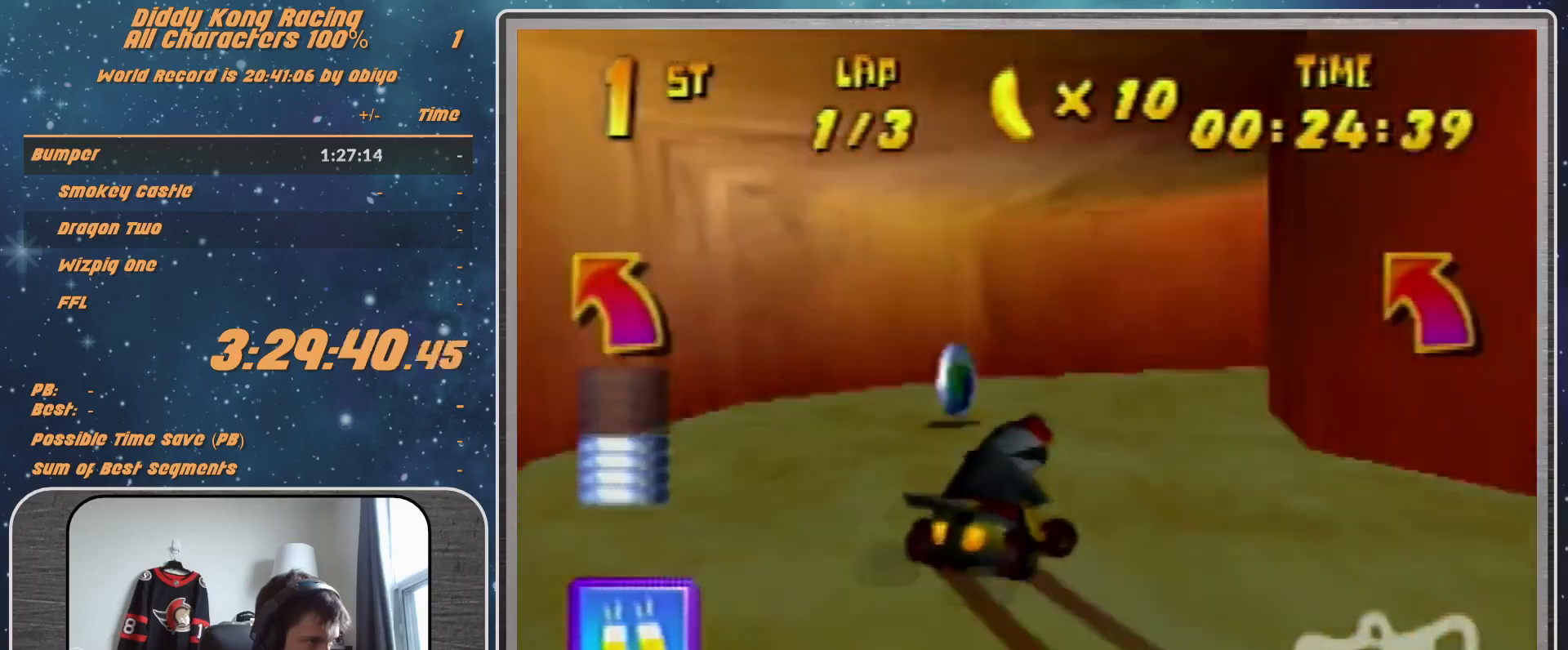
{"buttons": ["A", "R1"], "left_stick": "up-right", "events": [[33, "R1", "up"], [133, "A", "down"], [133, "R1", "down"], [133, "left_stick", "up-left"], [200, "A", "up"], [300, "A", "down"], [300, "left_stick", "up-right"], [333, "A", "up"], [433, "A", "down"]]}
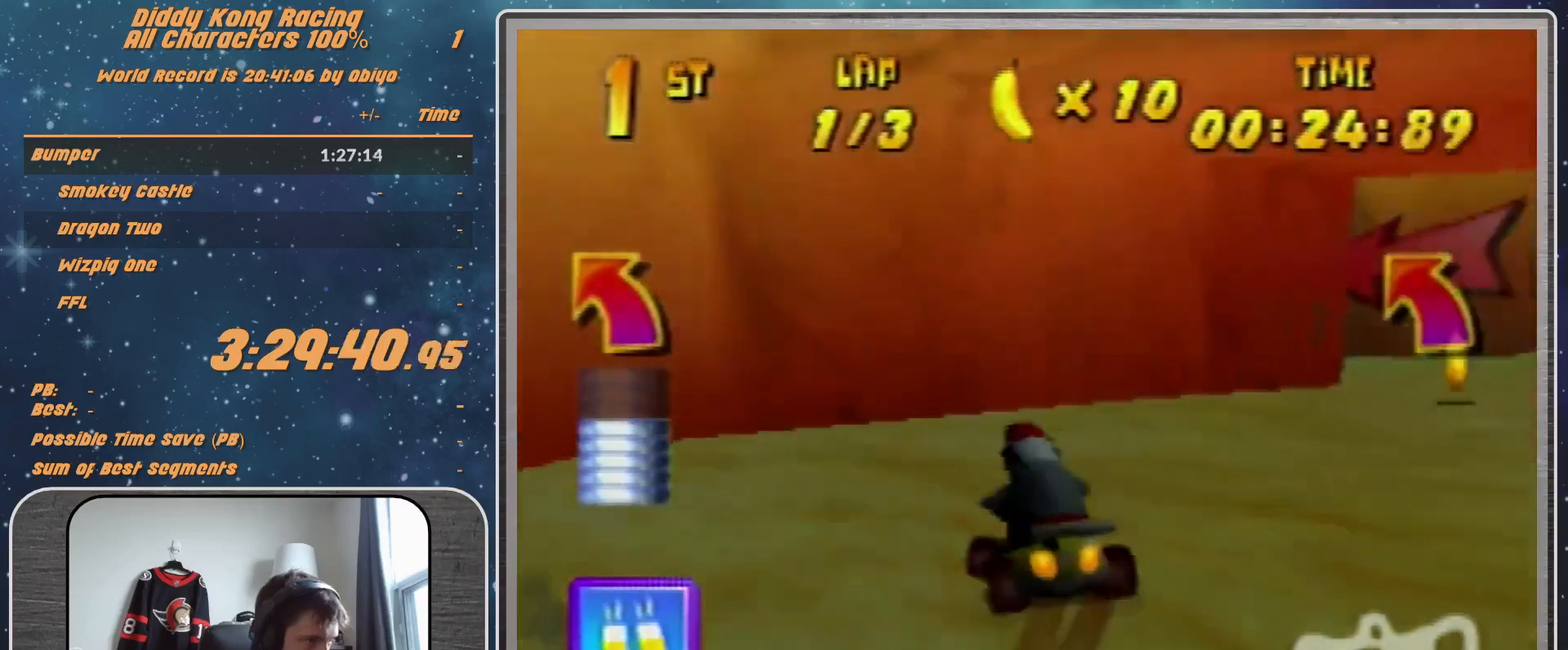
{"buttons": ["A", "B", "R1"], "left_stick": "up-right", "events": [[200, "R1", "up"], [267, "A", "up"], [300, "A", "down"], [333, "B", "down"], [333, "R1", "down"]]}
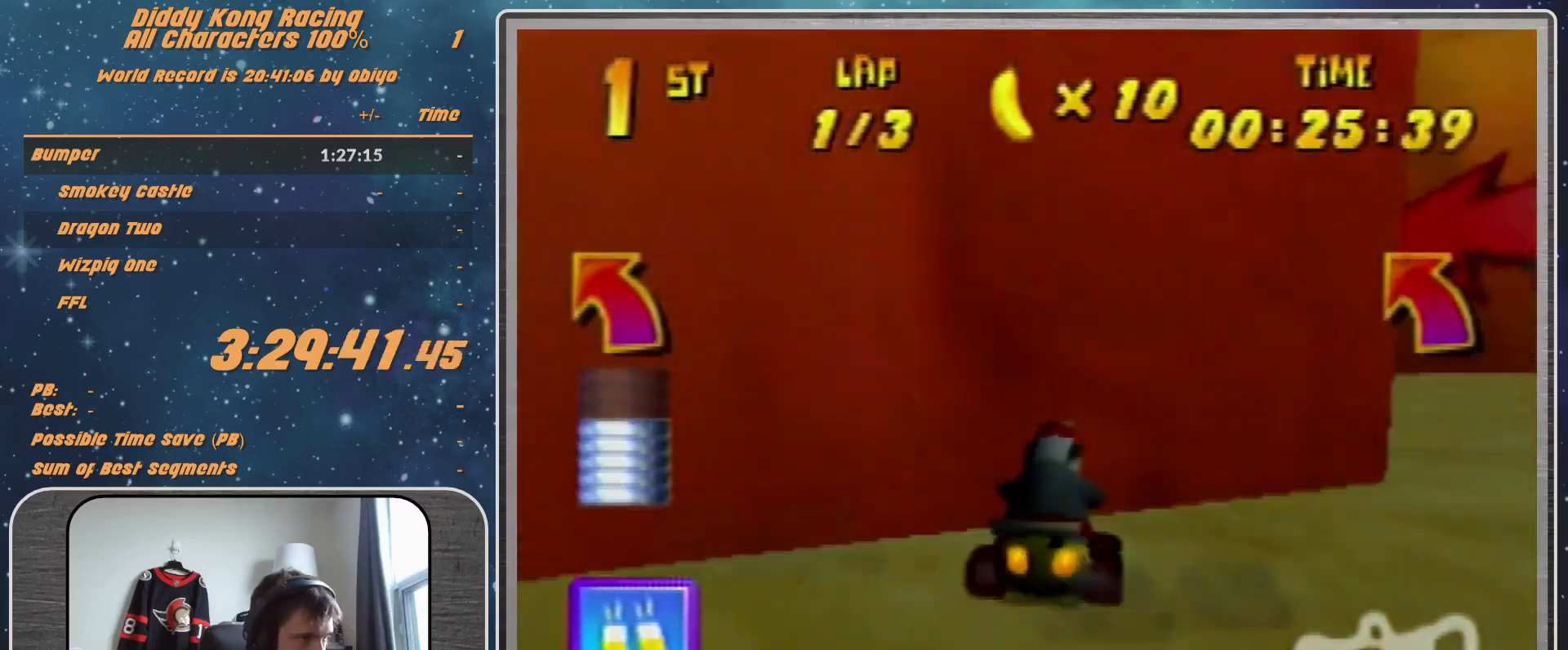
{"buttons": ["A", "B", "R1"], "left_stick": "left", "events": [[33, "B", "up"], [33, "R1", "up"], [100, "left_stick", "up-left"], [200, "left_stick", "left"], [300, "R1", "down"], [333, "B", "down"]]}
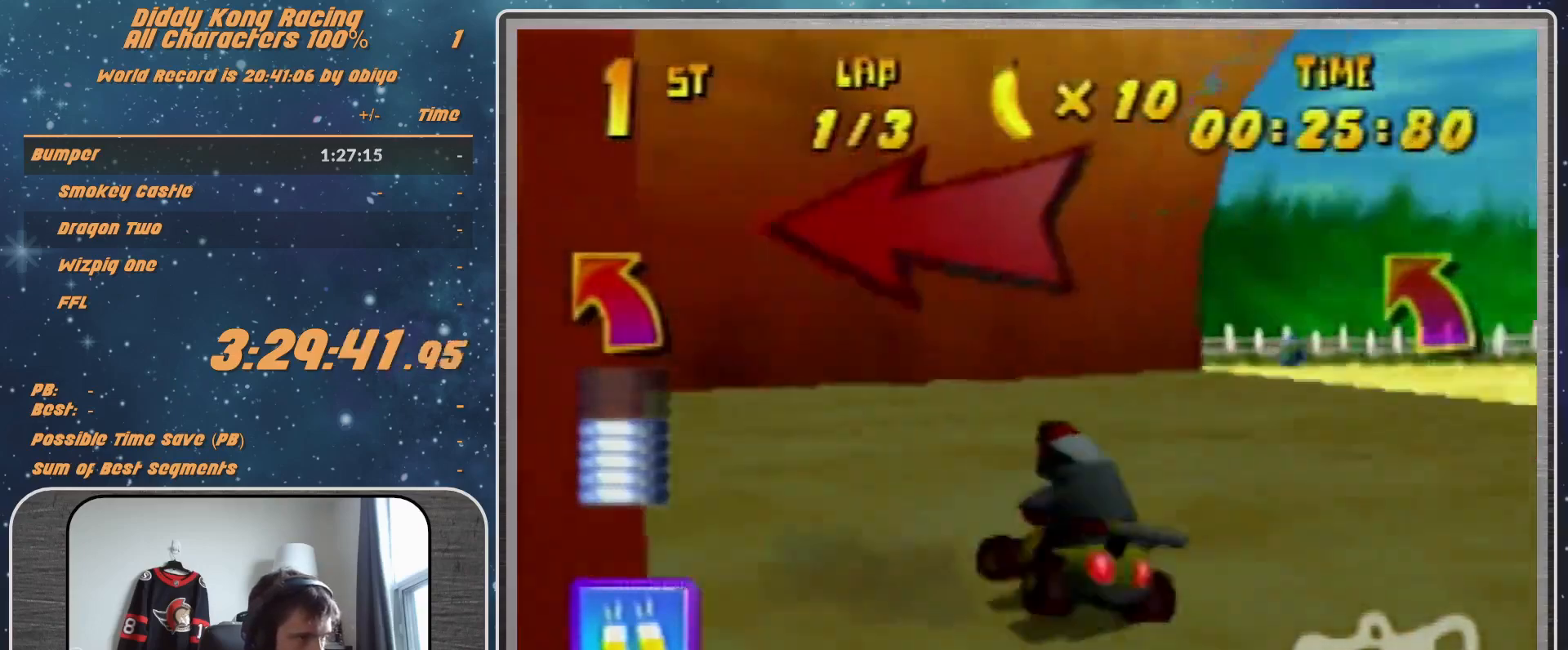
{"buttons": ["A", "R1"], "left_stick": "up-left", "events": [[200, "A", "up"], [200, "B", "up"], [200, "R1", "up"], [267, "R1", "down"], [300, "A", "down"], [300, "left_stick", "up-right"], [333, "A", "up"], [433, "A", "down"], [433, "left_stick", "up-left"]]}
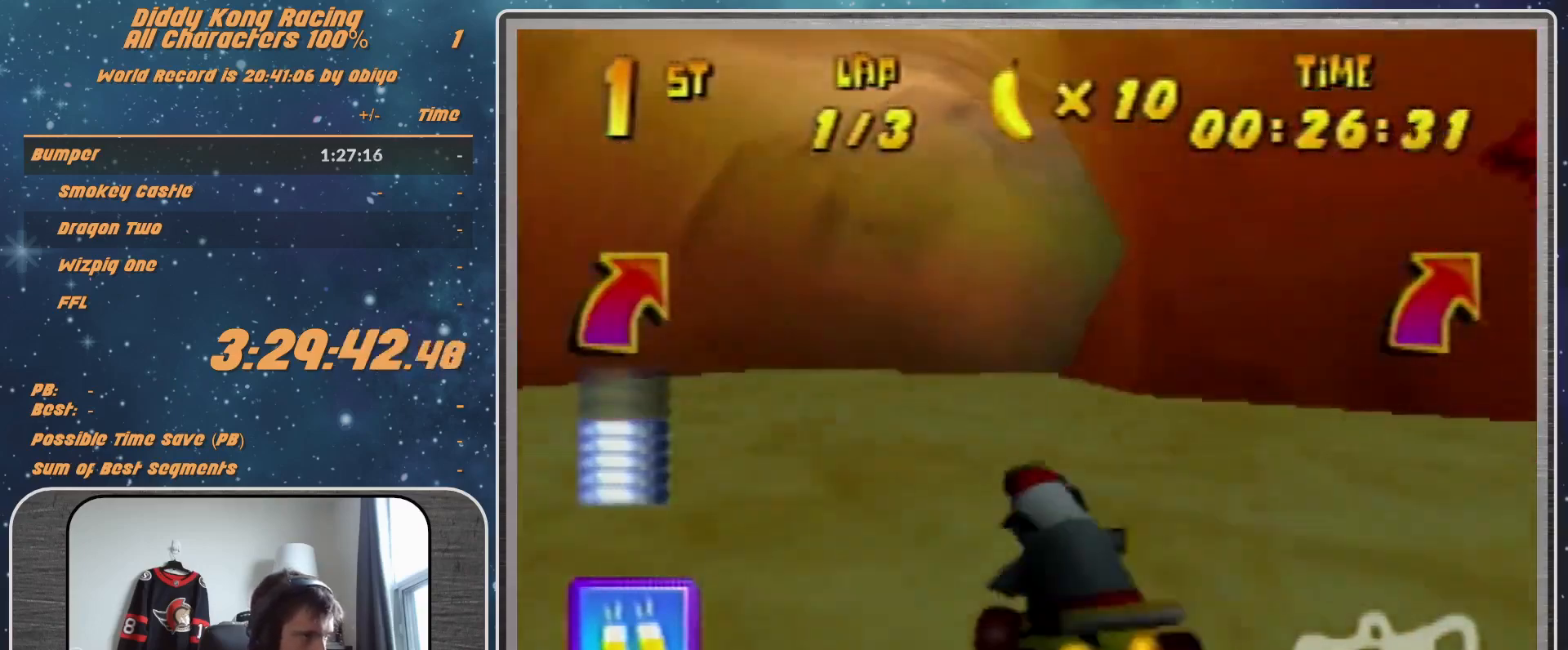
{"buttons": ["R1"], "left_stick": "up-left", "events": [[67, "A", "up"], [100, "A", "down"], [167, "A", "up"], [167, "left_stick", "right"], [267, "A", "down"], [400, "A", "up"], [433, "A", "down"], [433, "left_stick", "up-left"], [500, "A", "up"]]}
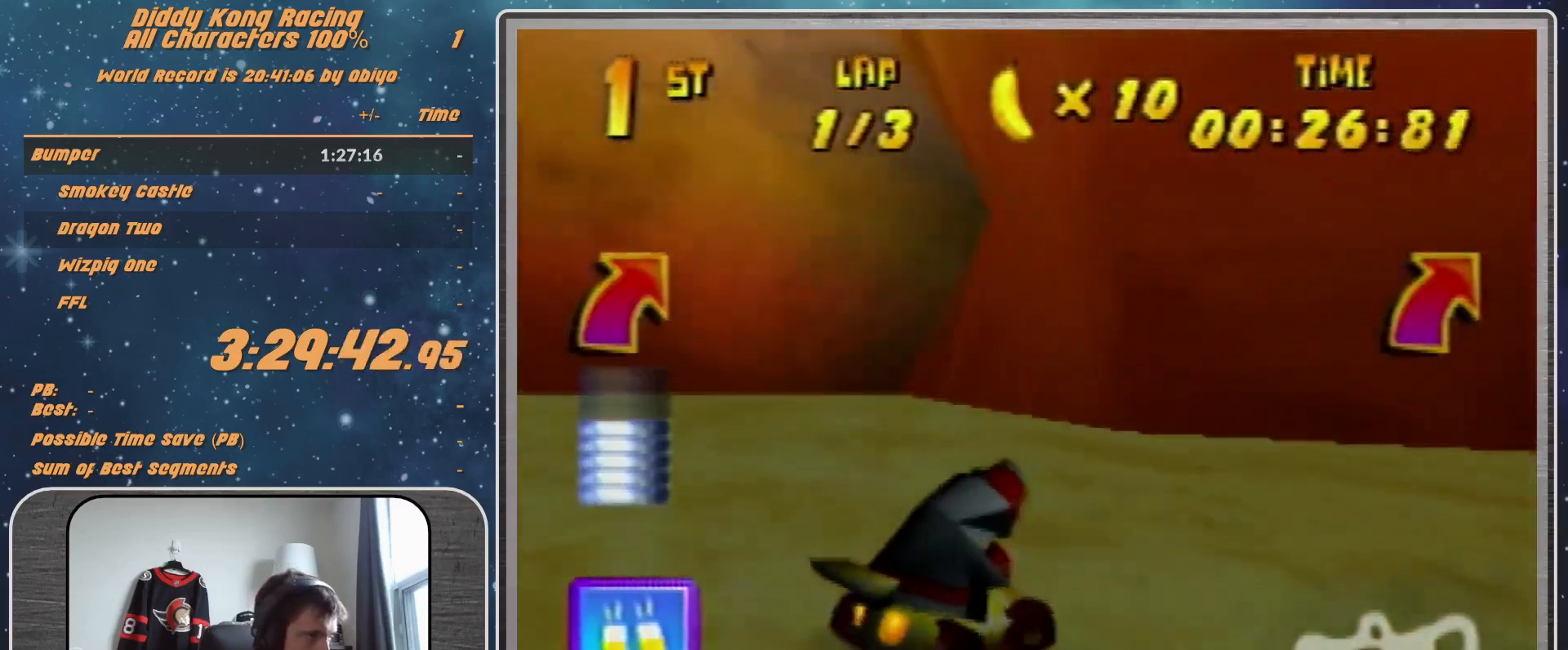
{"buttons": [], "left_stick": "up-left", "events": [[167, "A", "down"], [167, "left_stick", "up-right"], [200, "A", "up"], [300, "A", "down"], [333, "A", "up"], [400, "R1", "up"], [467, "A", "down"], [500, "A", "up"], [500, "left_stick", "up-left"]]}
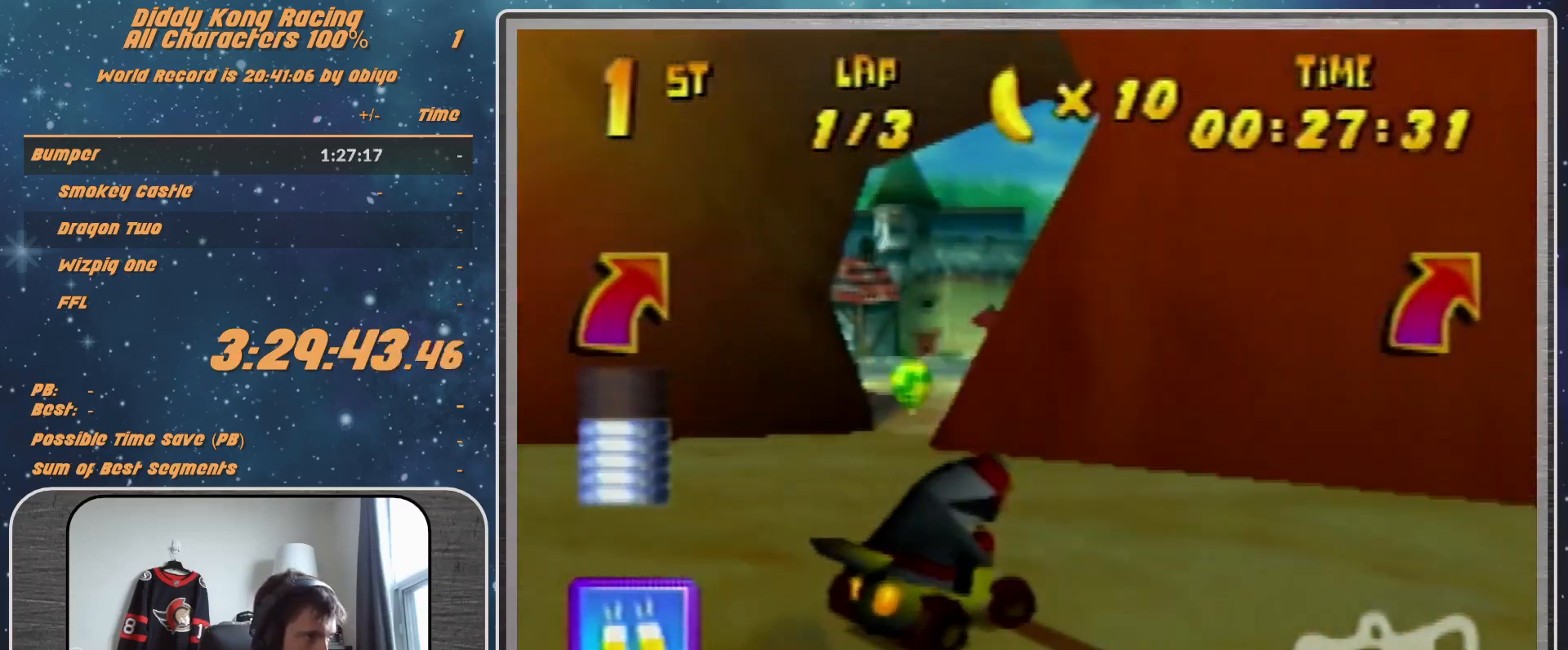
{"buttons": ["A", "R1"], "left_stick": "up-left", "events": [[67, "R1", "down"], [100, "A", "down"], [167, "A", "up"], [233, "A", "down"], [233, "left_stick", "up-right"], [333, "A", "up"], [400, "left_stick", "up-left"], [500, "A", "down"]]}
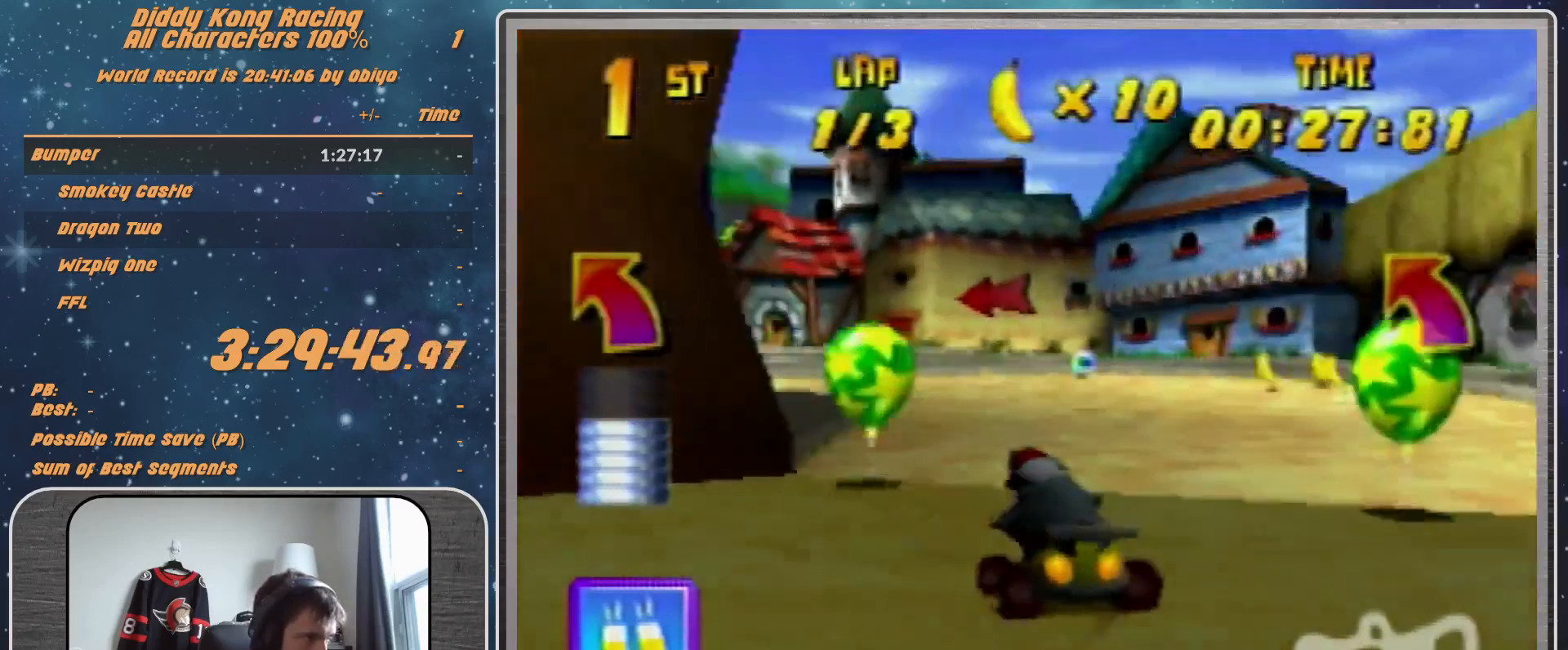
{"buttons": ["A", "R1"], "left_stick": "up-left", "events": [[67, "A", "up"], [100, "A", "down"], [167, "A", "up"], [167, "left_stick", "up-right"], [233, "A", "down"], [300, "A", "up"], [300, "left_stick", "up-left"], [467, "A", "down"]]}
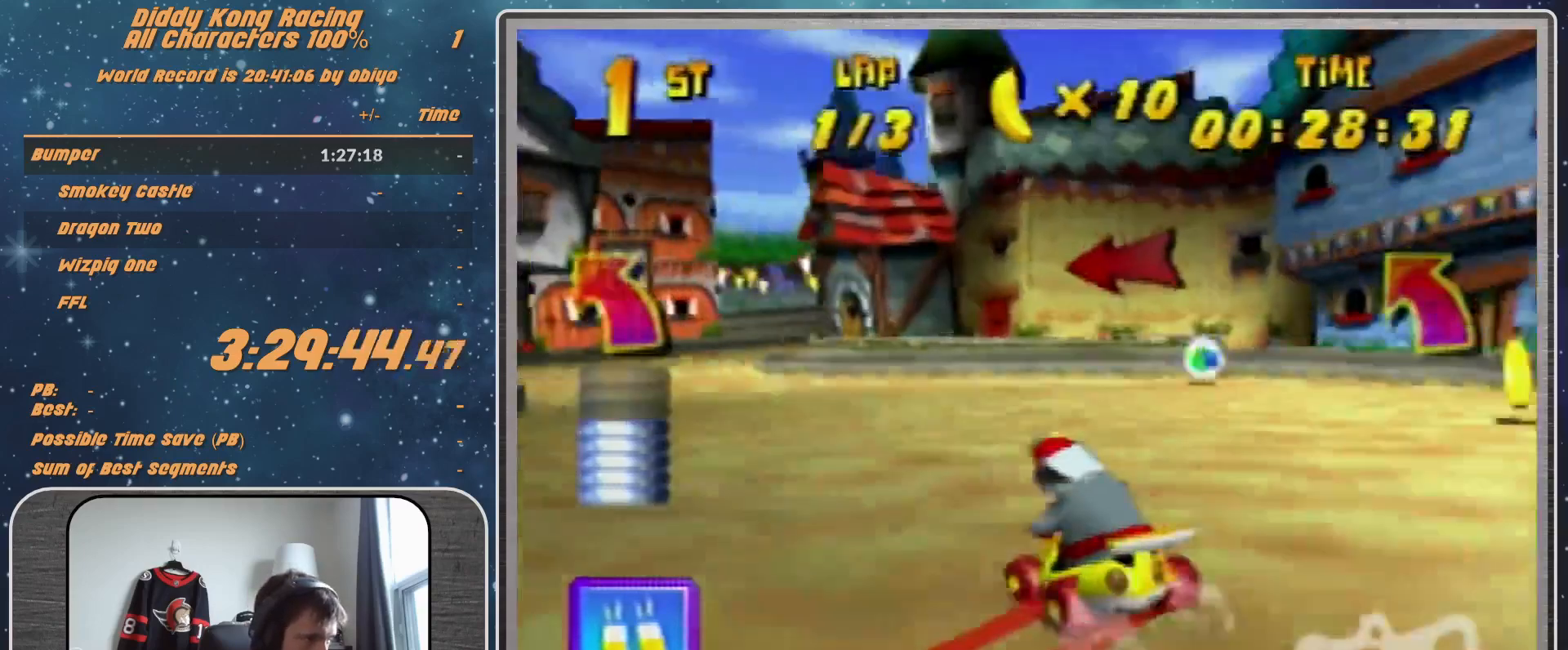
{"buttons": [], "left_stick": "up-right", "events": [[300, "B", "down"], [467, "A", "up"], [467, "B", "up"], [467, "R1", "up"], [467, "left_stick", "up-right"]]}
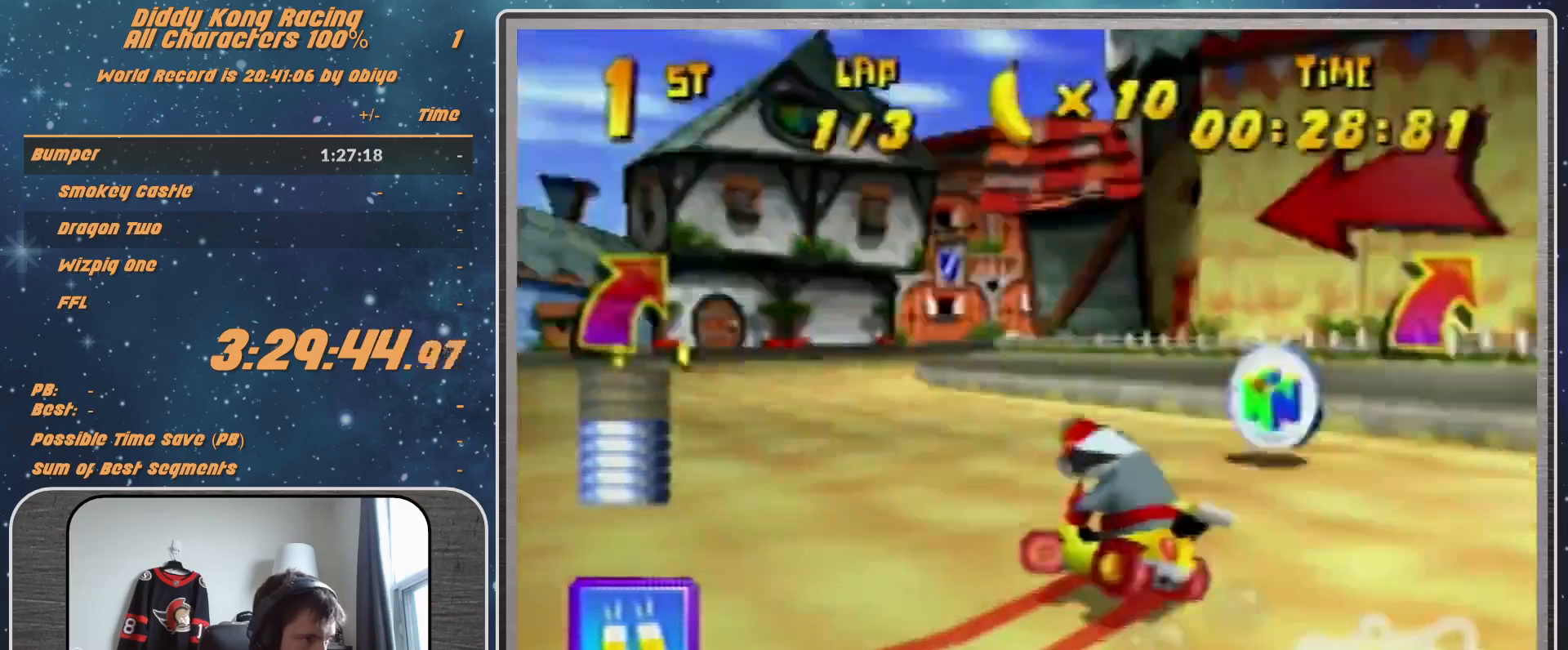
{"buttons": ["A", "B", "R1"], "left_stick": "up-right", "events": [[67, "A", "down"], [67, "R1", "down"], [100, "A", "up"], [200, "A", "down"], [200, "left_stick", "up-left"], [300, "A", "up"], [300, "left_stick", "up-right"], [333, "A", "down"], [433, "B", "down"]]}
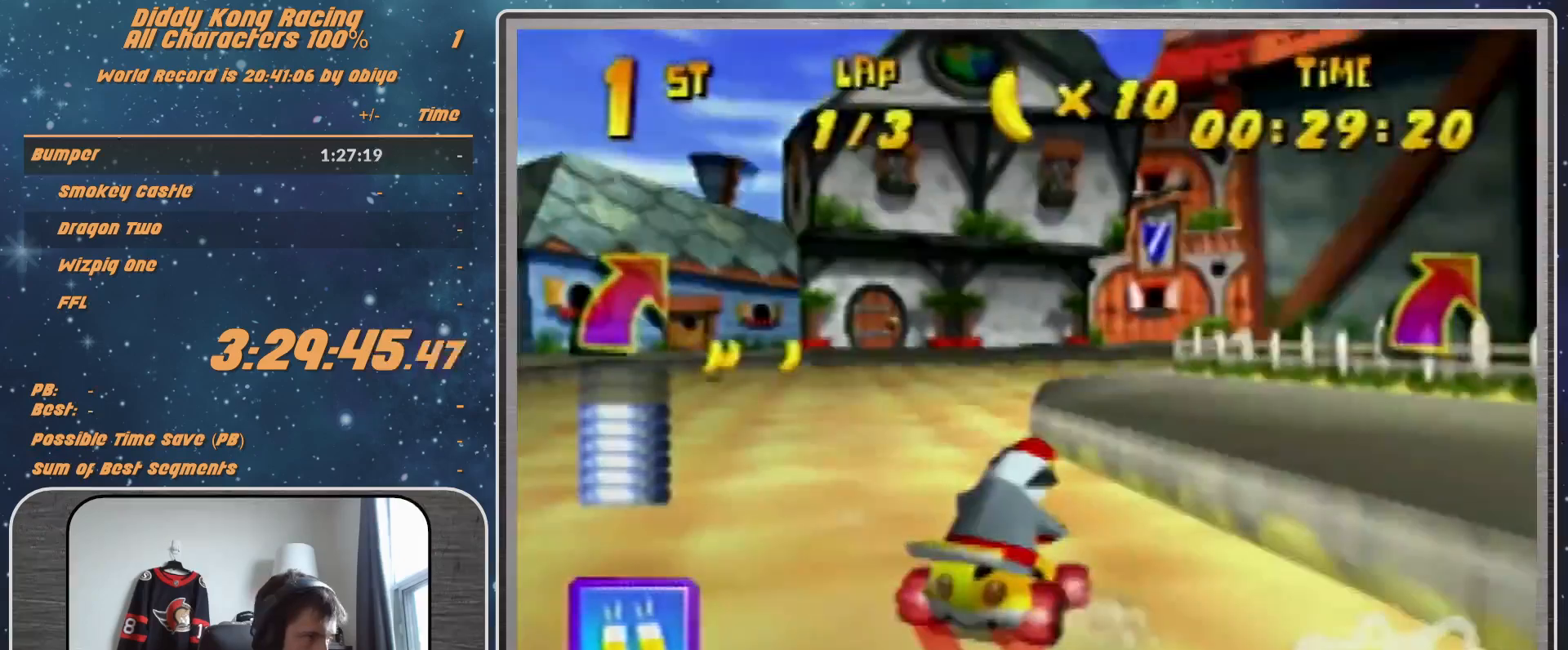
{"buttons": ["R1"], "left_stick": "up-left", "events": [[100, "A", "up"], [100, "B", "up"], [200, "A", "down"], [300, "A", "up"], [400, "A", "down"], [400, "left_stick", "up-left"], [433, "A", "up"]]}
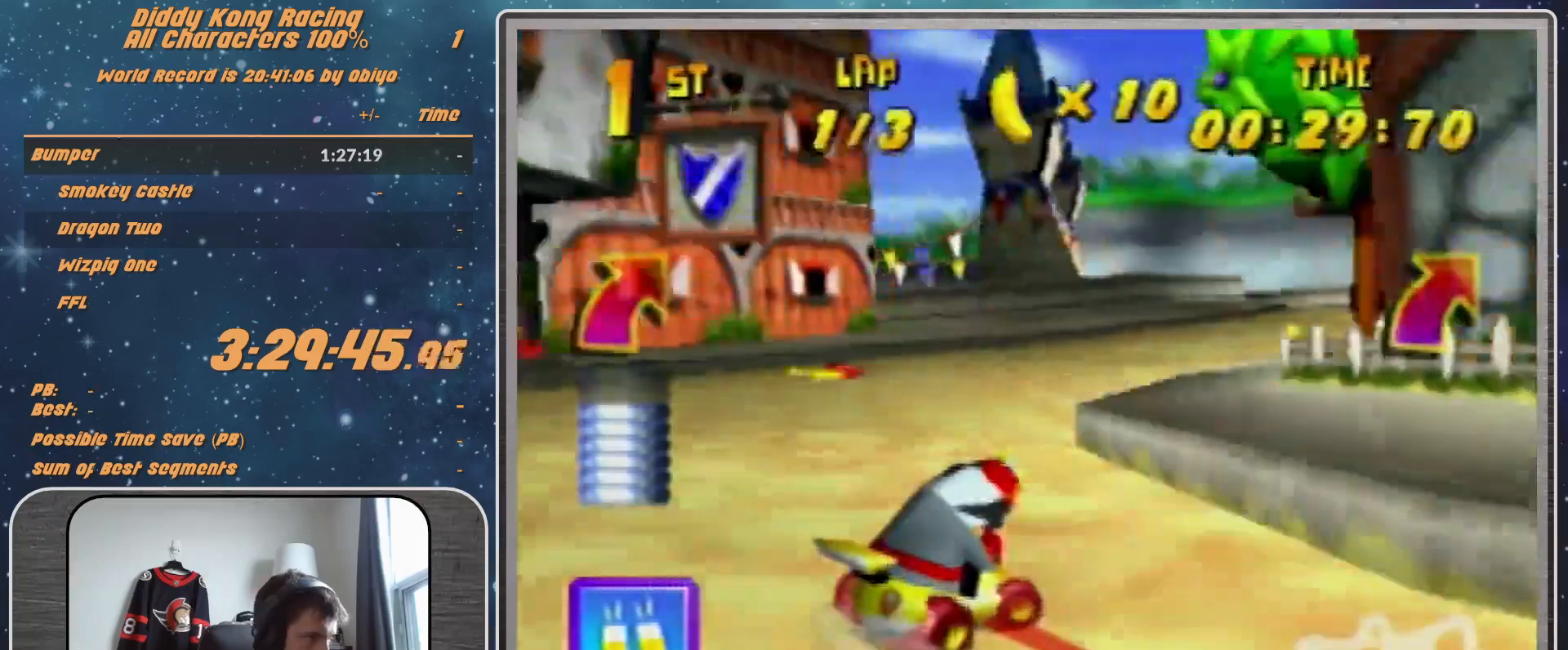
{"buttons": [], "left_stick": "up-right", "events": [[67, "A", "down"], [67, "left_stick", "up-right"], [100, "A", "up"], [200, "A", "down"], [267, "A", "up"], [367, "A", "down"], [467, "A", "up"], [467, "R1", "up"]]}
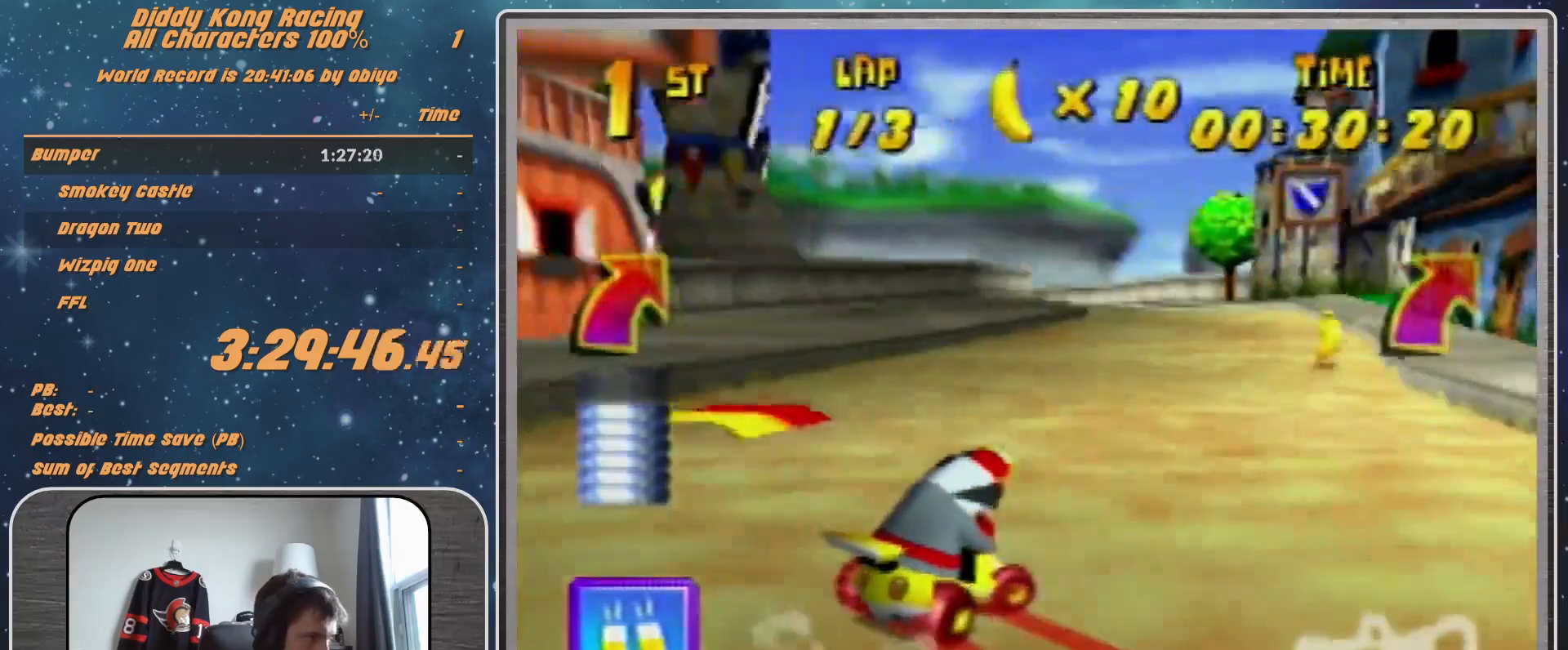
{"buttons": ["R1"], "left_stick": "left", "events": [[67, "left_stick", "up-left"], [100, "R1", "down"], [433, "left_stick", "left"]]}
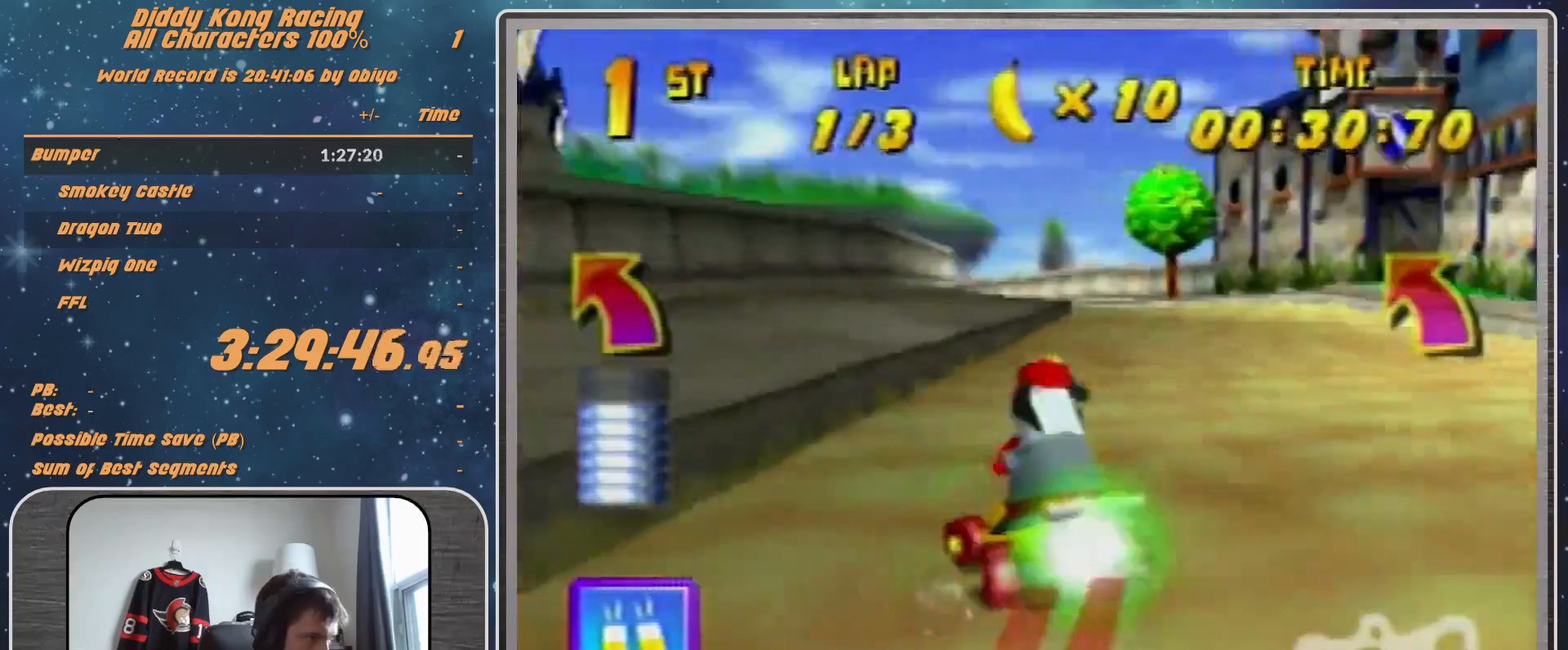
{"buttons": ["R1"], "left_stick": "left", "events": []}
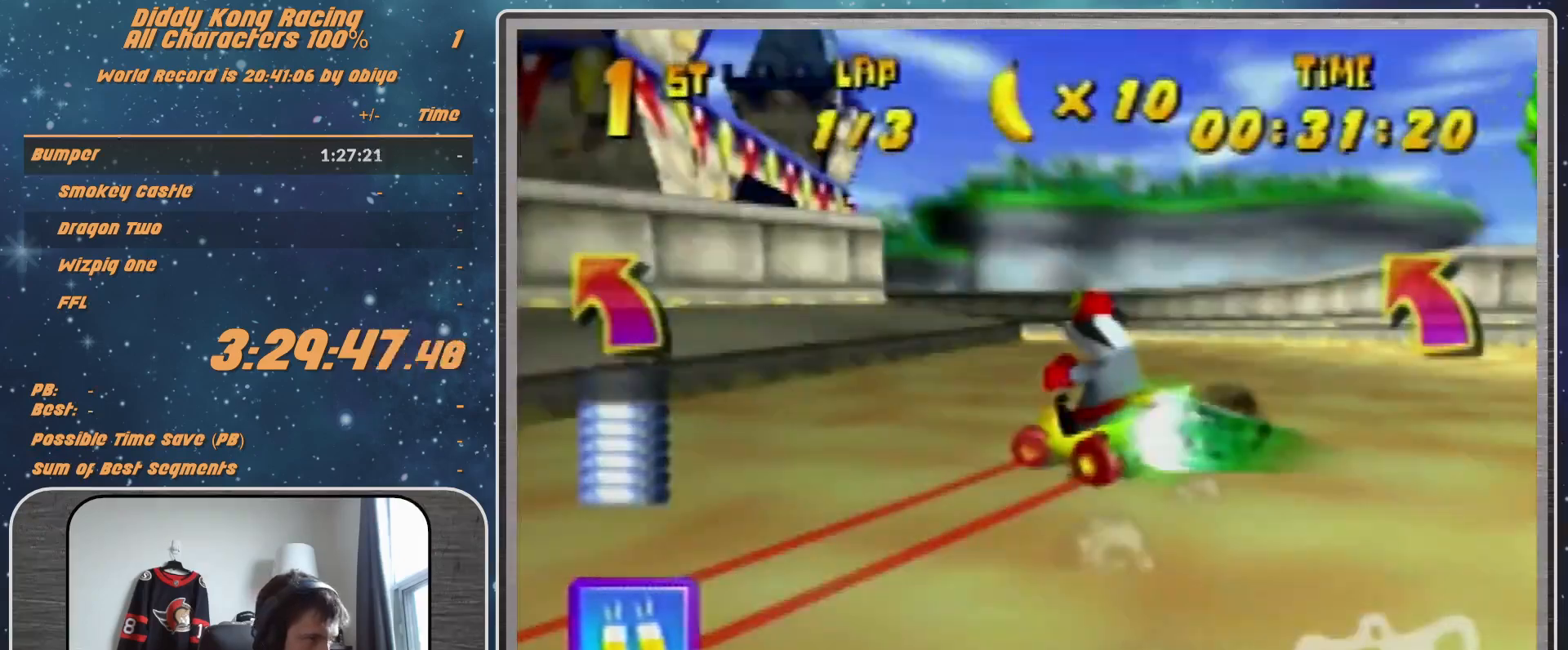
{"buttons": ["A"], "left_stick": "left", "events": [[267, "R1", "up"], [467, "A", "down"]]}
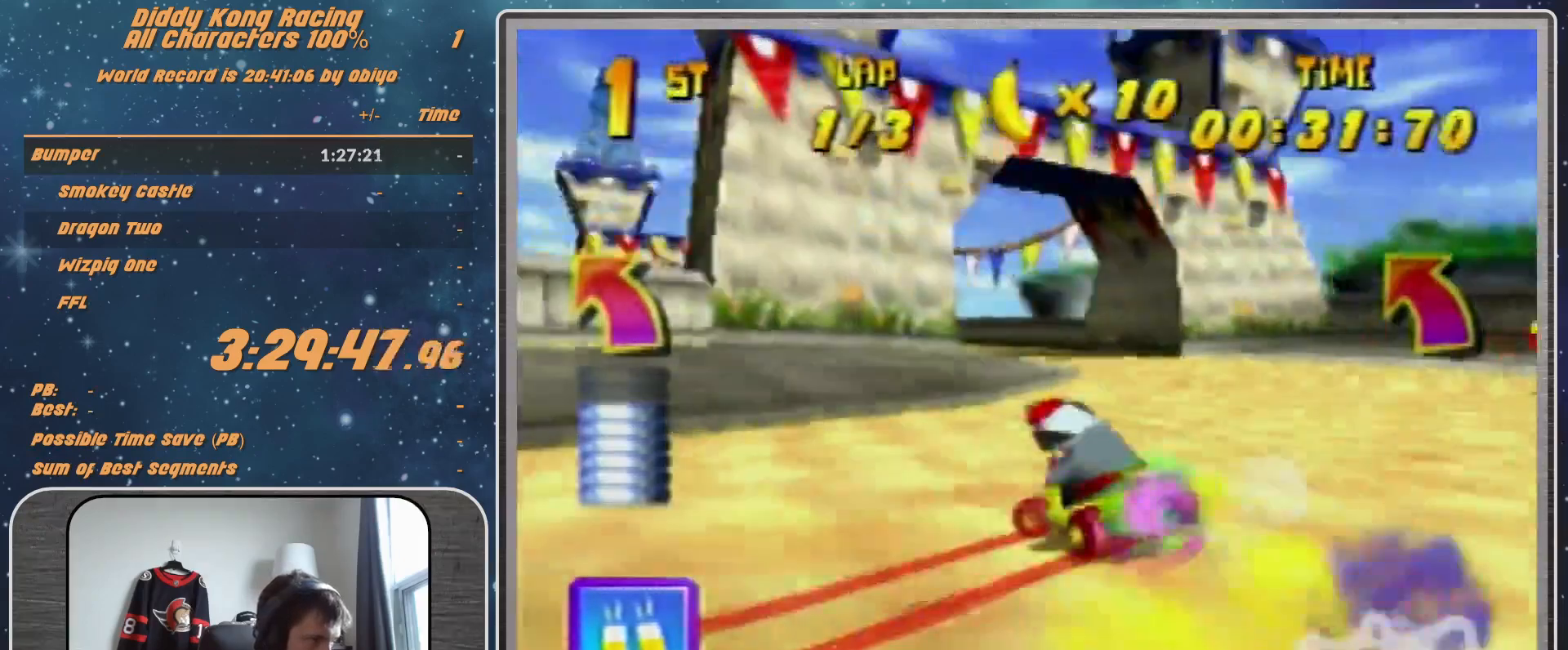
{"buttons": [], "left_stick": "up-left", "events": [[33, "A", "up"], [33, "left_stick", "up-left"], [100, "A", "down"], [167, "A", "up"], [333, "A", "down"], [367, "A", "up"], [467, "A", "down"], [500, "A", "up"]]}
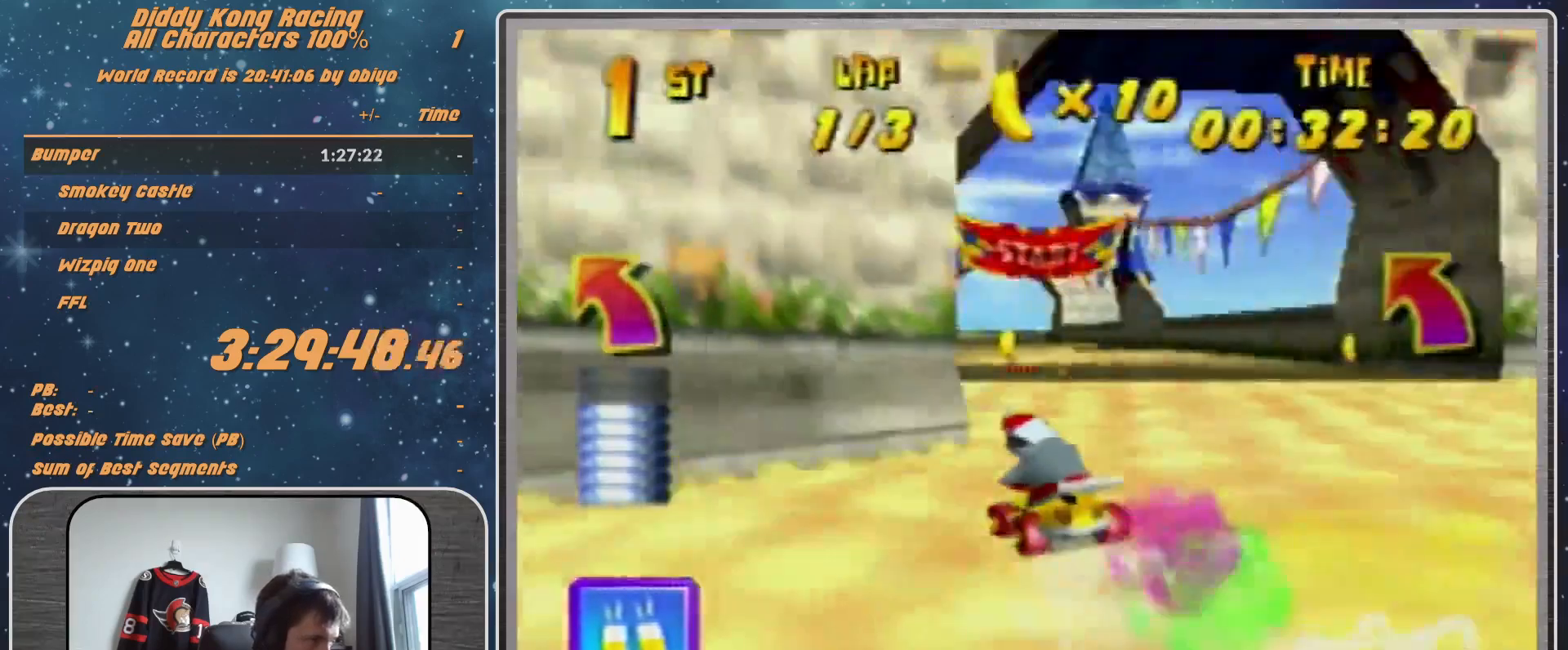
{"buttons": [], "left_stick": "up", "events": [[67, "left_stick", "up-right"], [100, "A", "down"], [100, "R1", "down"], [167, "A", "up"], [267, "R1", "up"], [500, "left_stick", "up"]]}
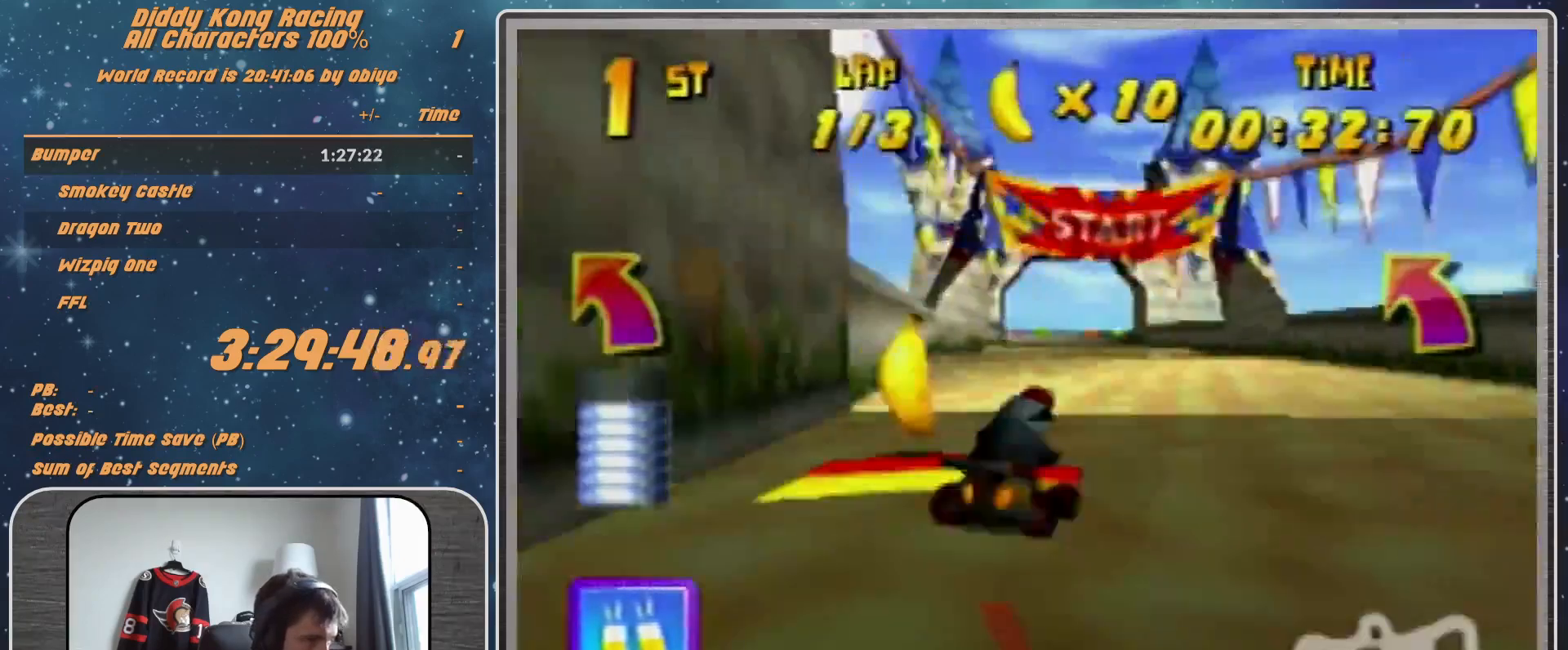
{"buttons": [], "left_stick": "center", "events": [[100, "left_stick", "left"], [500, "left_stick", "center"]]}
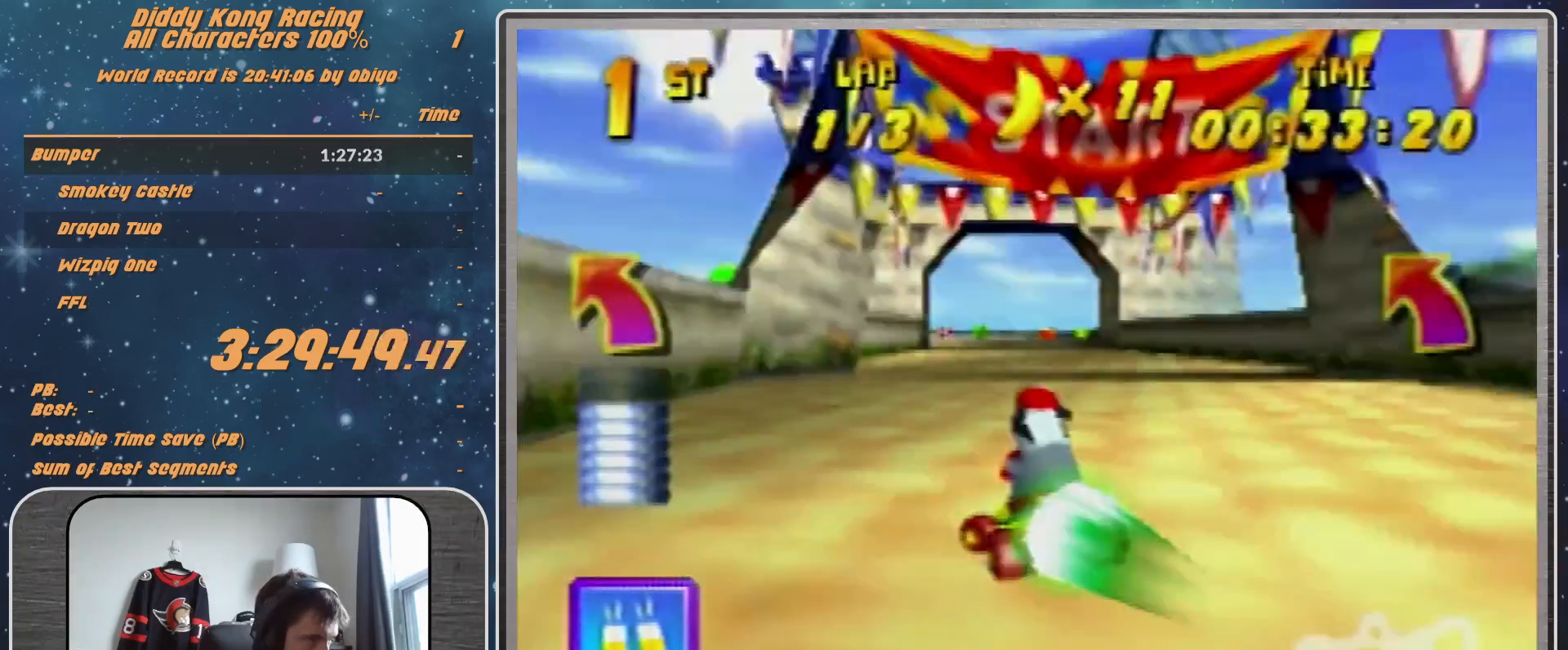
{"buttons": [], "left_stick": "center", "events": []}
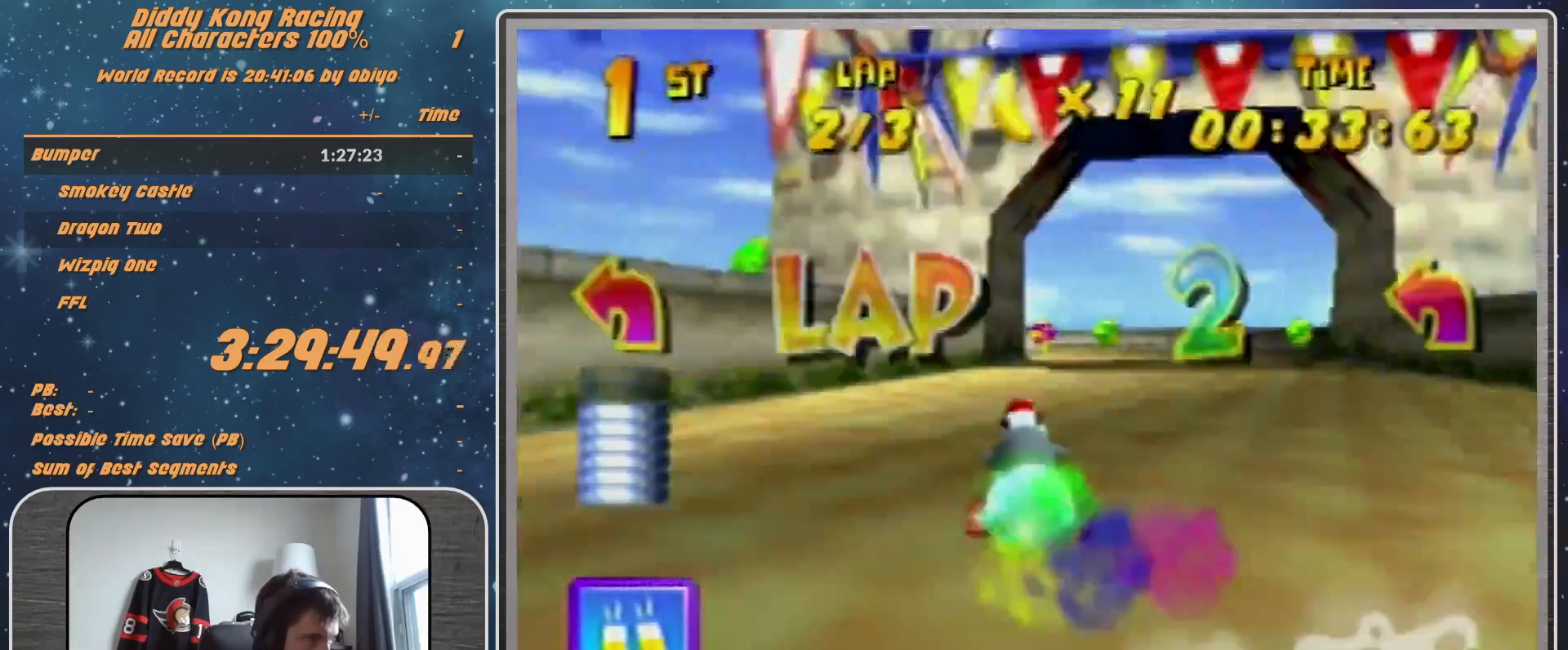
{"buttons": [], "left_stick": "left", "events": [[333, "left_stick", "left"]]}
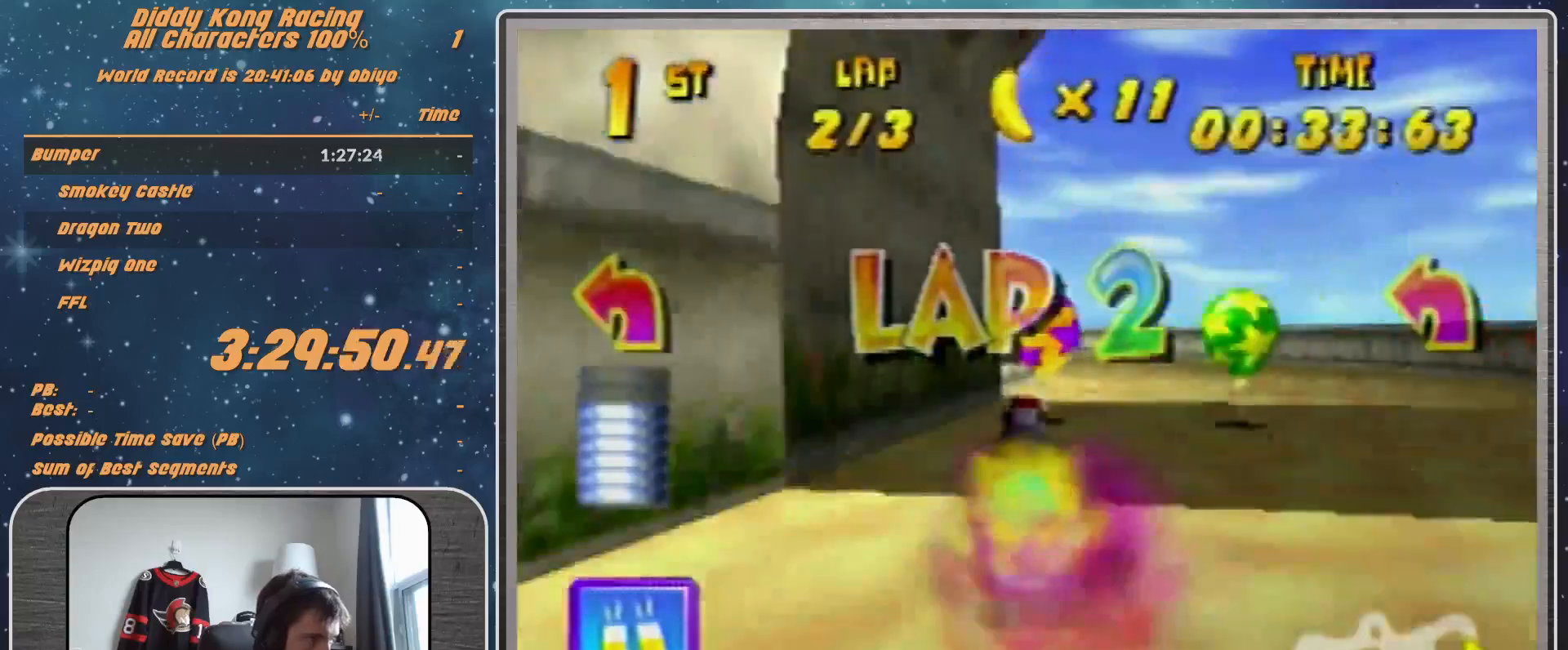
{"buttons": [], "left_stick": "left", "events": [[33, "A", "down"], [33, "R1", "down"], [67, "A", "up"], [100, "A", "down"], [267, "B", "down"], [433, "A", "up"], [433, "B", "up"], [433, "R1", "up"]]}
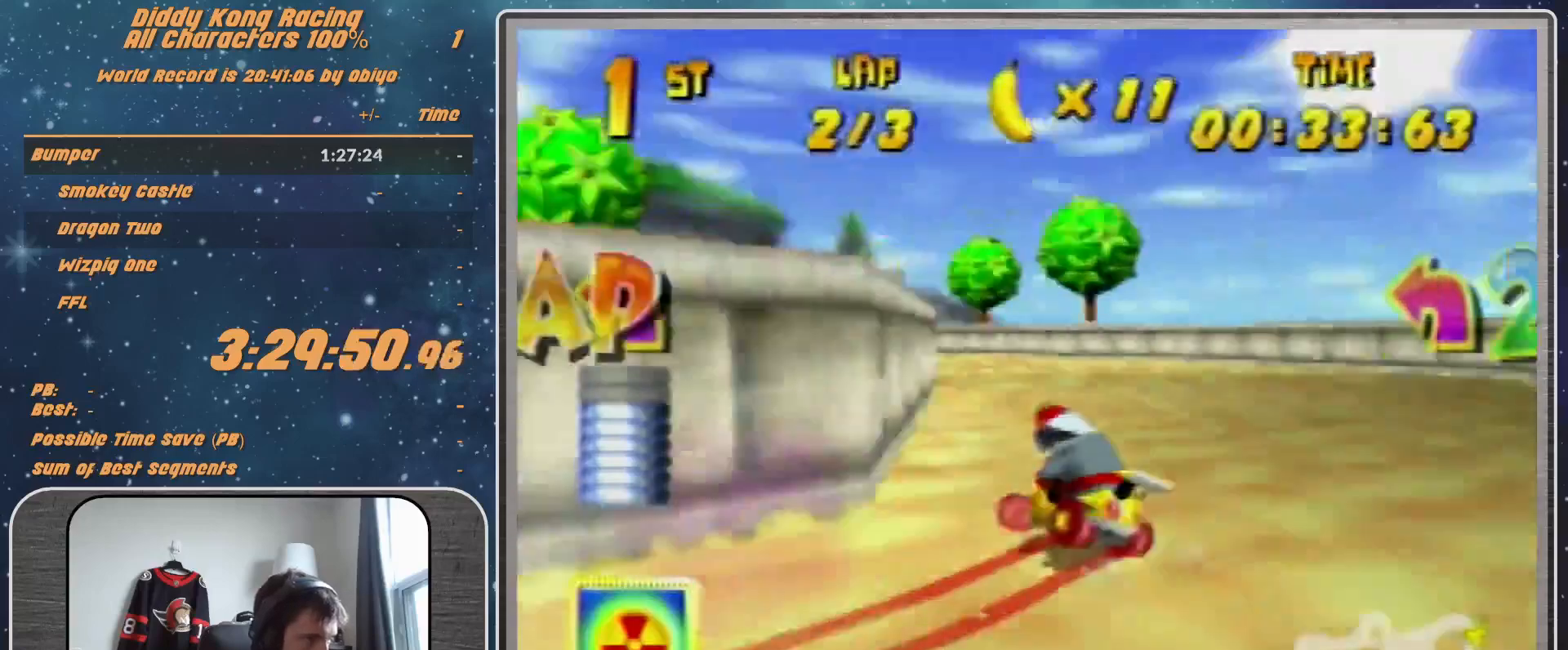
{"buttons": [], "left_stick": "up-left", "events": [[67, "A", "down"], [100, "A", "up"], [233, "A", "down"], [233, "left_stick", "up-left"], [267, "A", "up"], [433, "A", "down"], [500, "A", "up"]]}
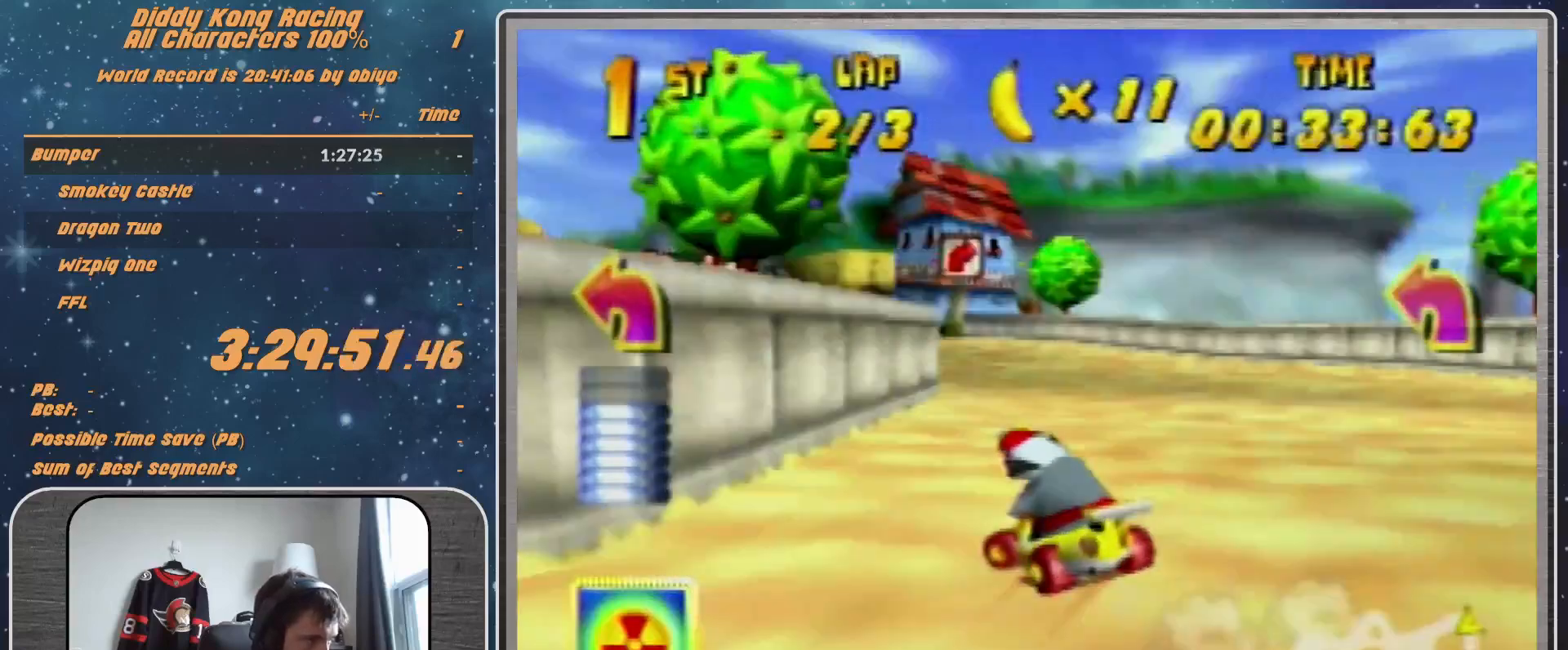
{"buttons": [], "left_stick": "up-right", "events": [[67, "A", "down"], [100, "A", "up"], [233, "A", "down"], [267, "A", "up"], [367, "A", "down"], [500, "A", "up"], [500, "left_stick", "up-right"]]}